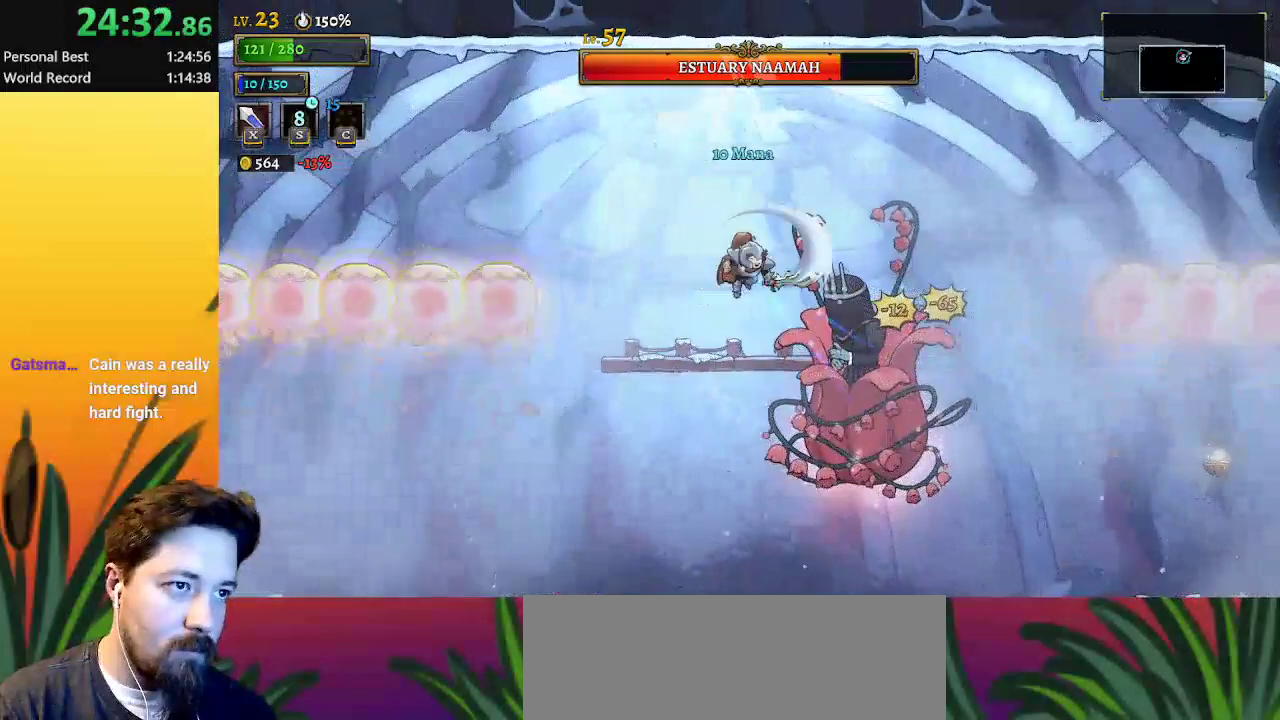
Gameplay with keyboard; each line is a JSON object with the keys held at the frame after it. "events" lists presses ("down") and releases ("up") of "a", "c", "d", "down", "left", "right", "s", "up", "x" and "z" between this image and that frame as [ms after this image, input, new state], when the widget could be followed in between. No other keys are recorded. Mouse input is not recorded.
{"keys": ["left"], "events": [[67, "left", "down"], [300, "right", "down"], [350, "left", "up"], [383, "right", "up"], [383, "x", "down"], [433, "left", "down"], [433, "x", "up"]]}
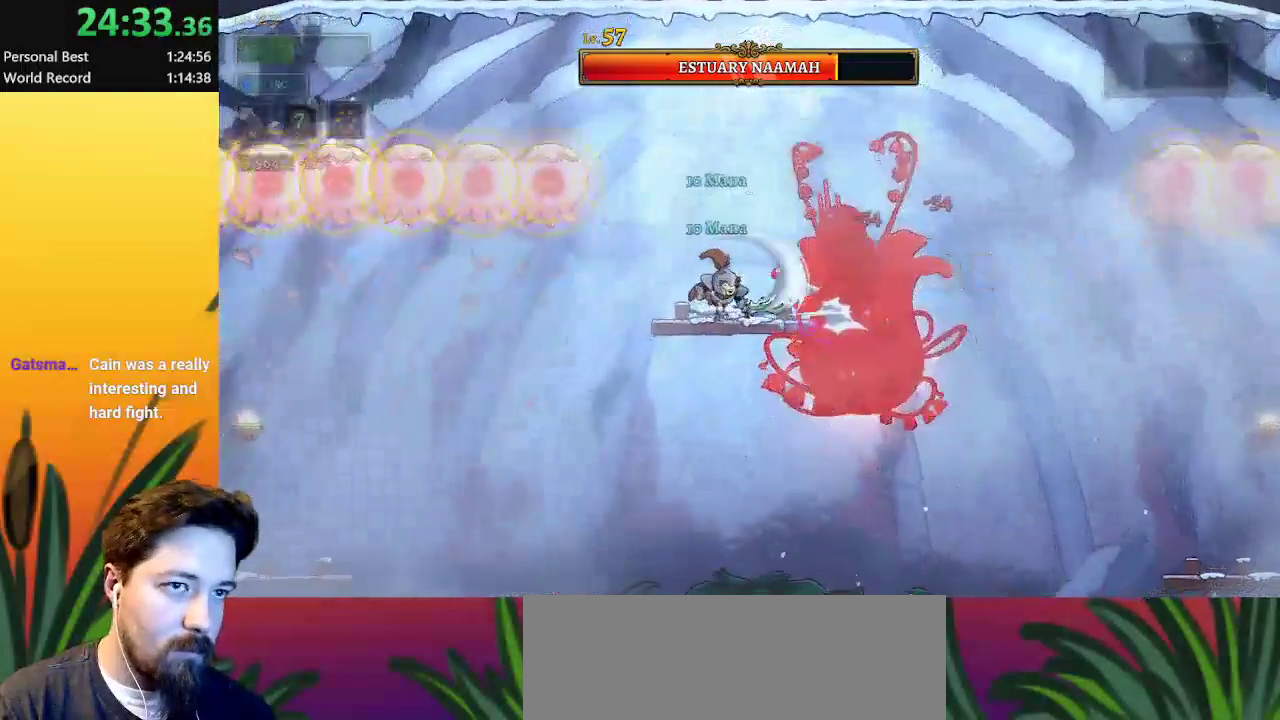
{"keys": [], "events": [[167, "left", "up"], [217, "right", "down"], [317, "right", "up"], [317, "x", "down"], [400, "x", "up"]]}
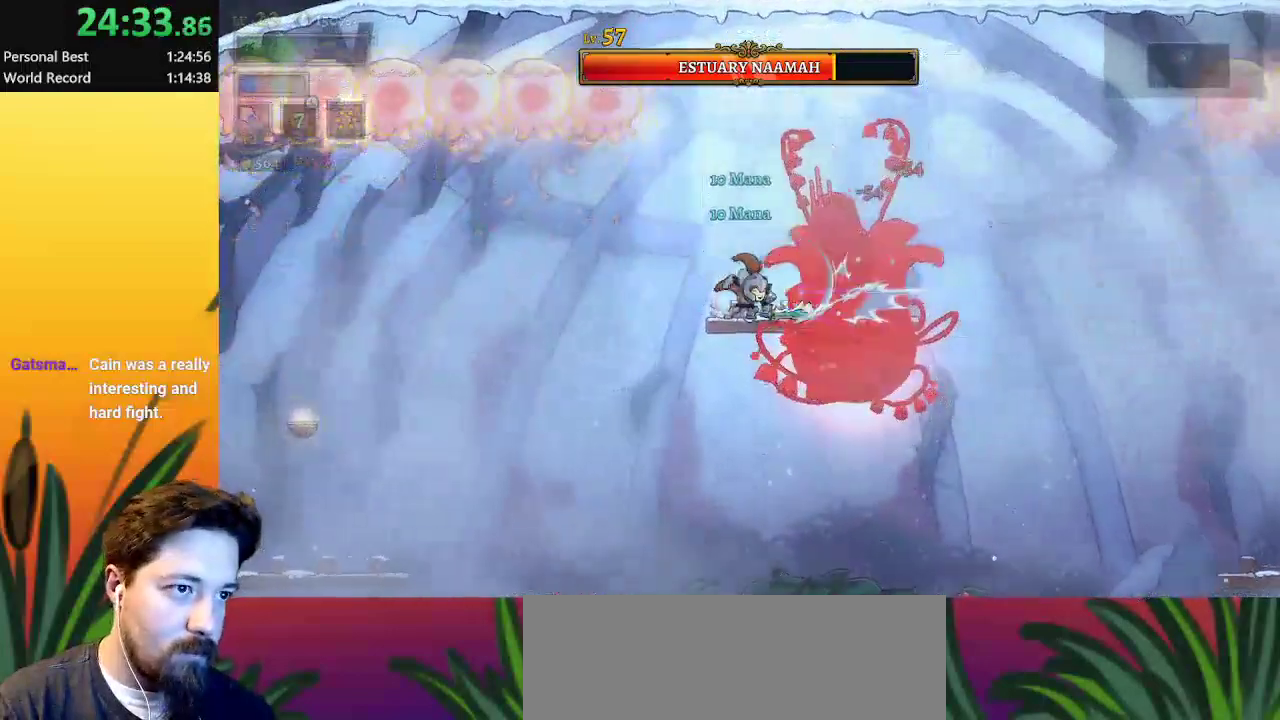
{"keys": ["down", "right", "x", "z"], "events": [[50, "left", "down"], [183, "left", "up"], [233, "x", "down"], [233, "z", "down"], [333, "right", "down"], [467, "down", "down"]]}
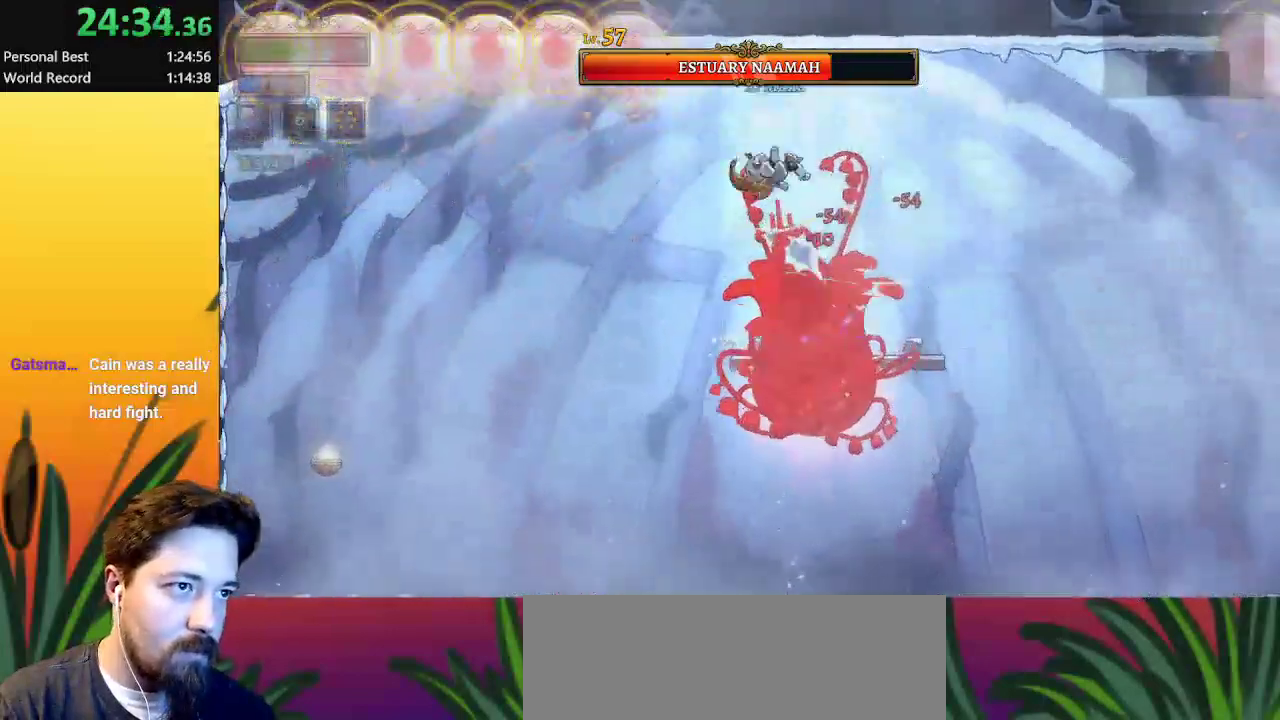
{"keys": ["left", "x"], "events": [[67, "x", "up"], [100, "z", "up"], [200, "down", "up"], [383, "left", "down"], [433, "right", "up"], [483, "x", "down"]]}
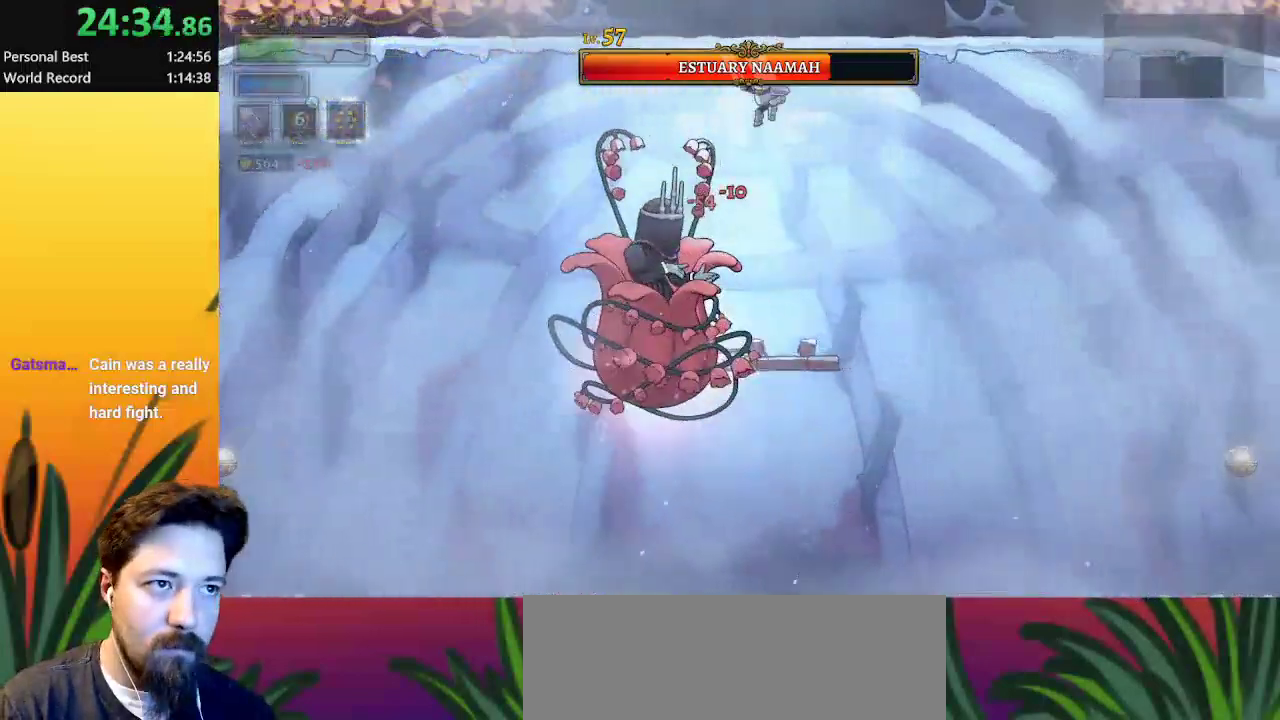
{"keys": [], "events": [[67, "x", "up"], [117, "left", "up"], [217, "c", "down"], [317, "c", "up"]]}
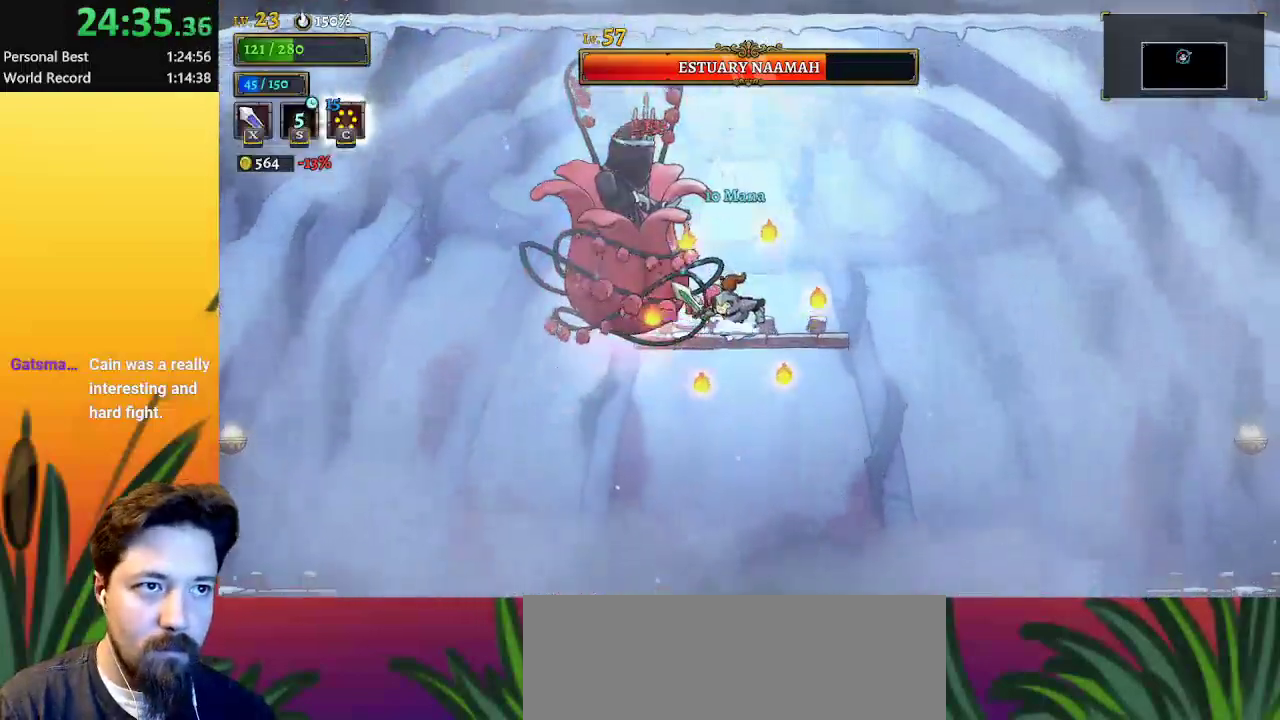
{"keys": [], "events": [[100, "x", "down"], [100, "z", "down"], [367, "x", "up"], [367, "z", "up"]]}
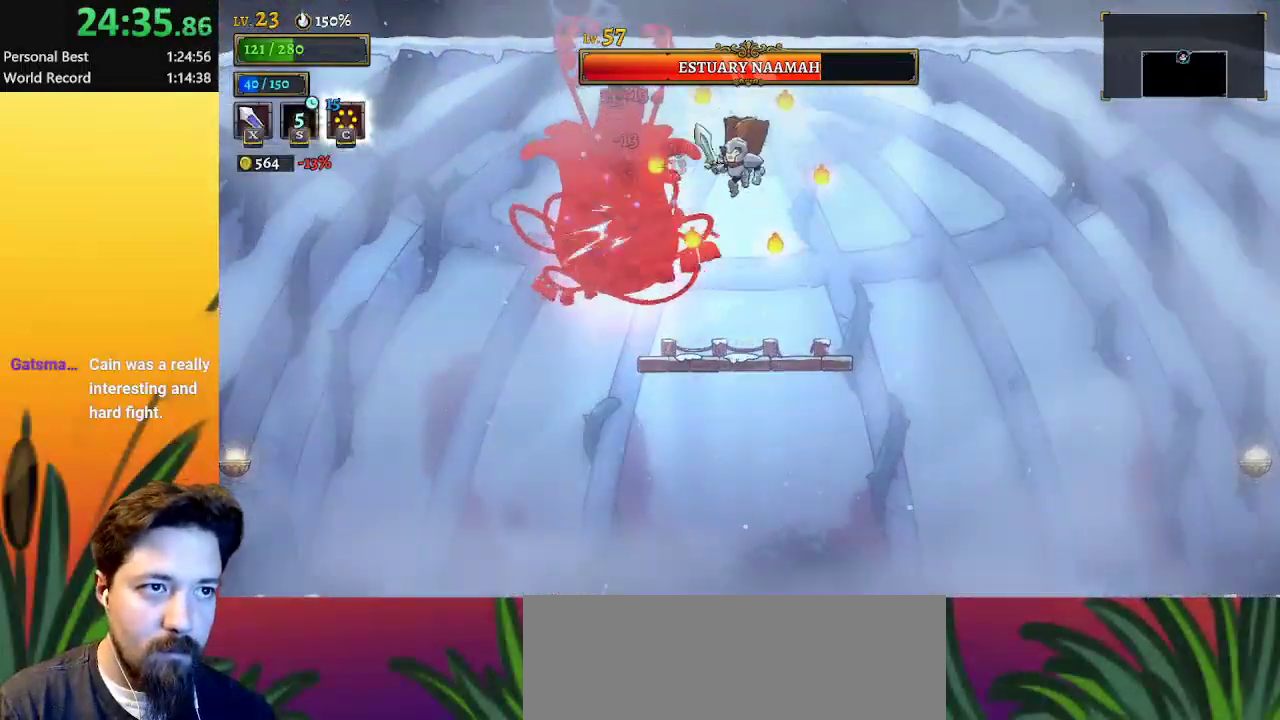
{"keys": ["x"], "events": [[17, "x", "down"], [150, "x", "up"], [200, "z", "down"], [433, "x", "down"], [483, "z", "up"]]}
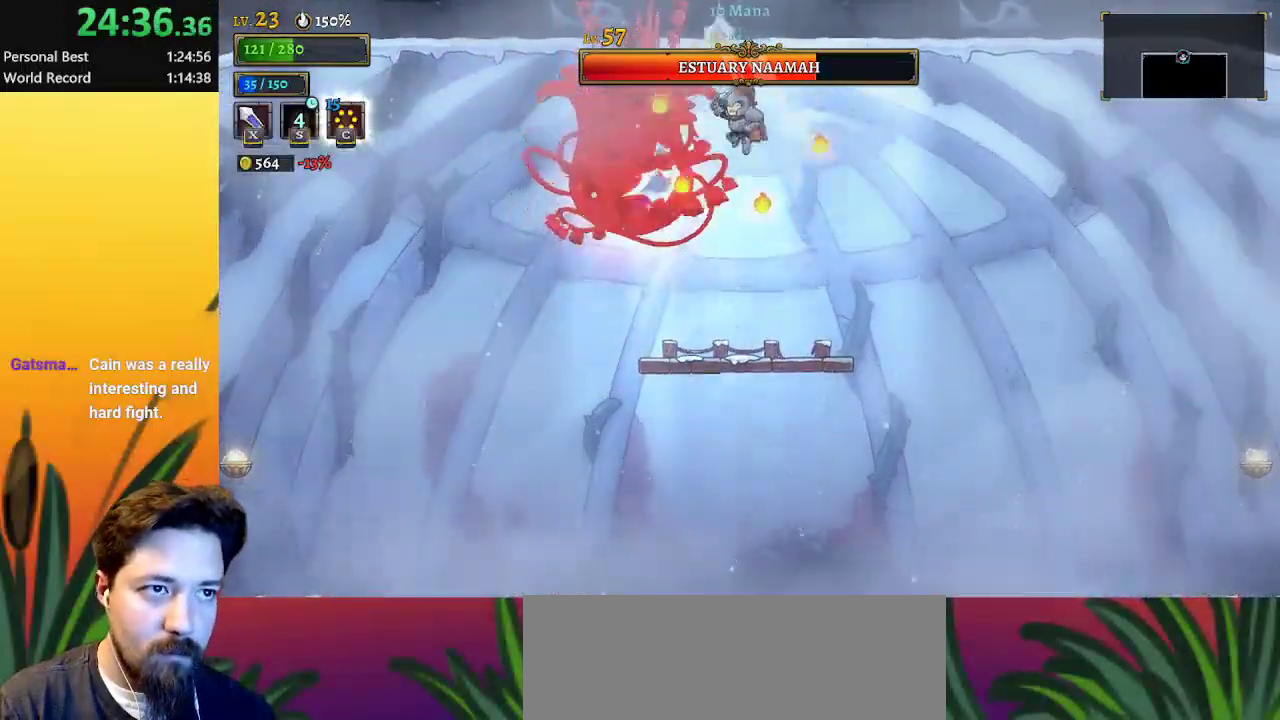
{"keys": ["left"], "events": [[117, "x", "up"], [400, "x", "down"], [500, "left", "down"], [500, "x", "up"]]}
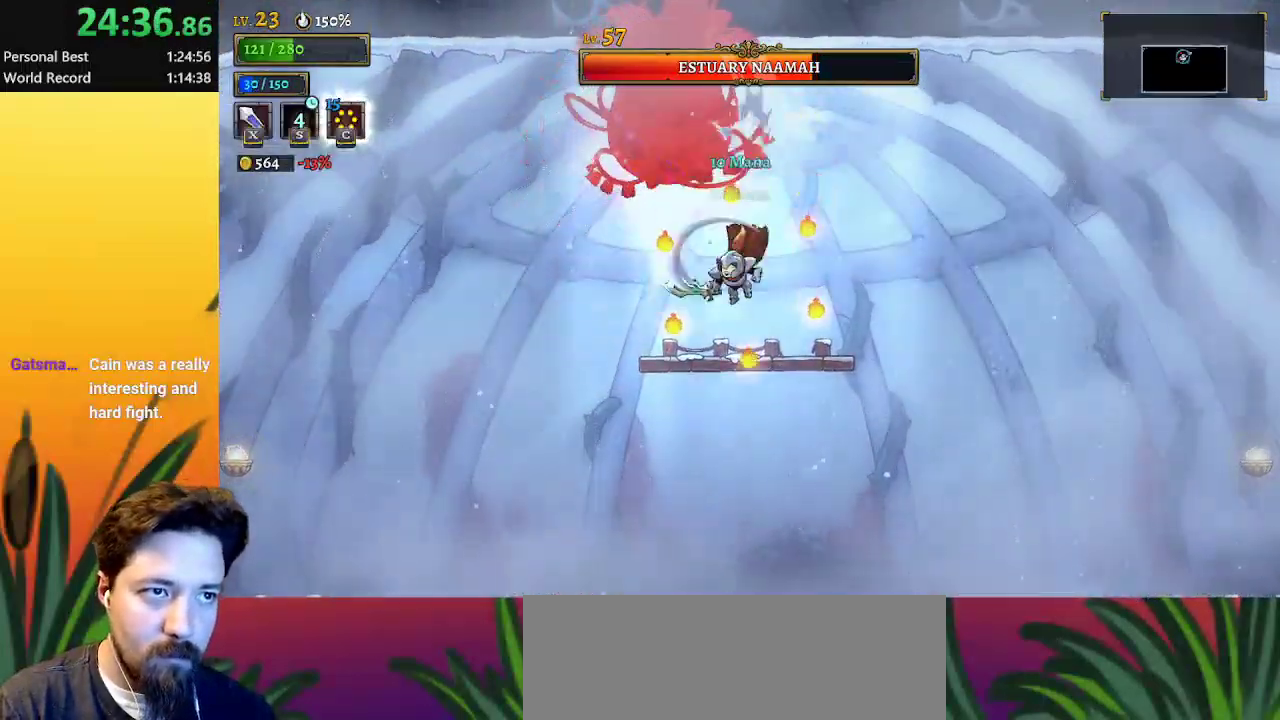
{"keys": ["left", "x", "z"], "events": [[367, "right", "down"], [417, "left", "up"], [417, "x", "down"], [417, "z", "down"], [467, "left", "down"], [467, "right", "up"]]}
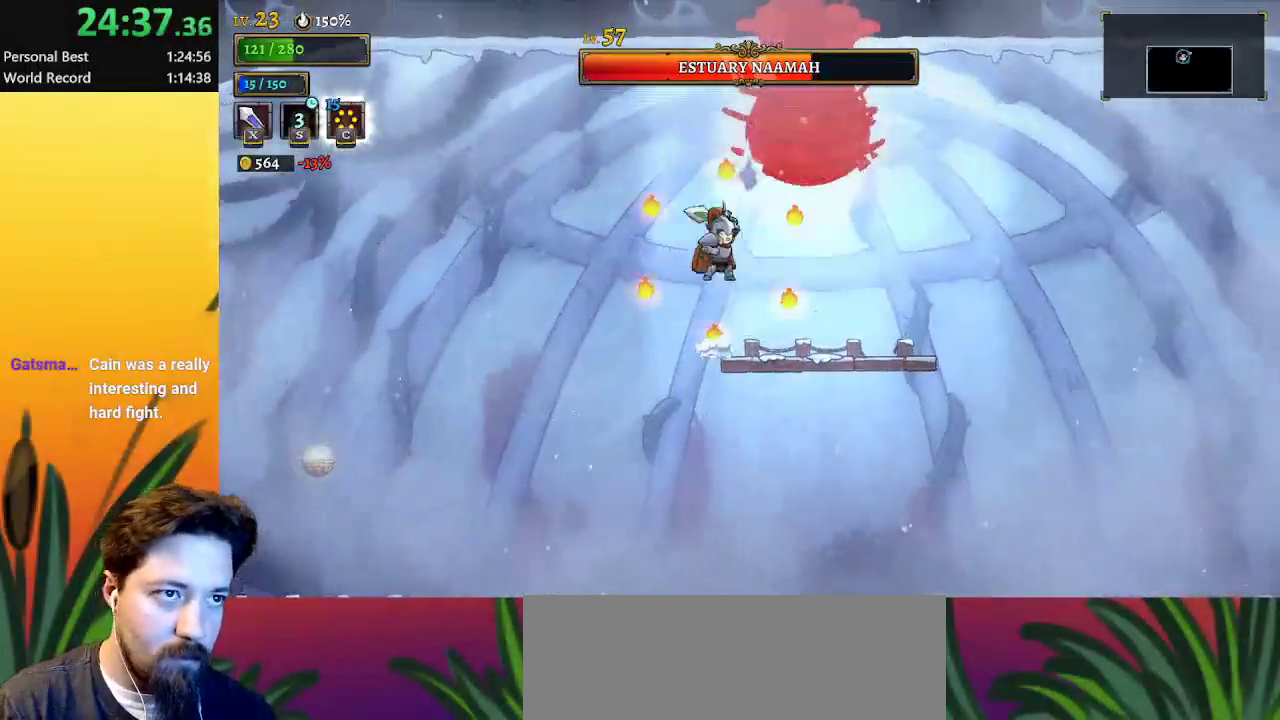
{"keys": ["right", "x", "z"], "events": [[67, "x", "up"], [67, "z", "up"], [117, "left", "up"], [300, "right", "down"], [350, "x", "down"], [350, "z", "down"]]}
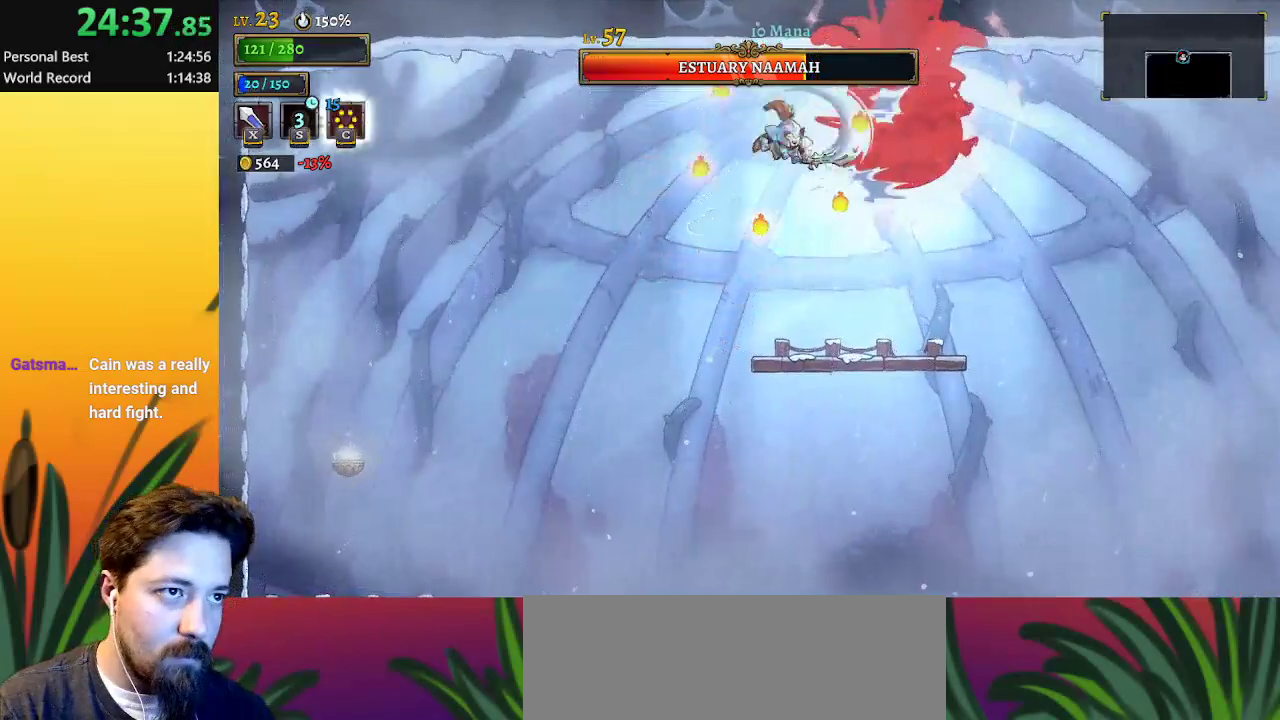
{"keys": ["right"], "events": [[33, "right", "up"], [183, "x", "up"], [183, "z", "up"], [267, "right", "down"], [317, "x", "down"], [417, "x", "up"]]}
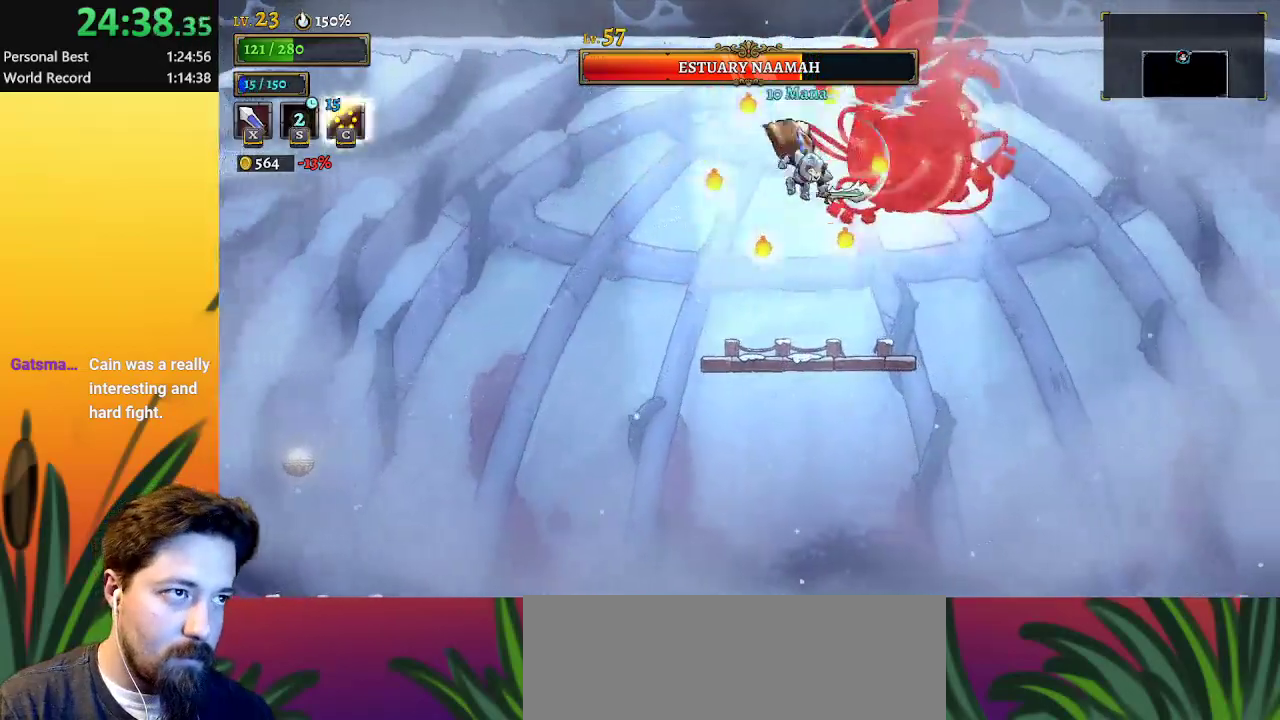
{"keys": ["x", "z"], "events": [[50, "right", "up"], [333, "z", "down"], [383, "x", "down"]]}
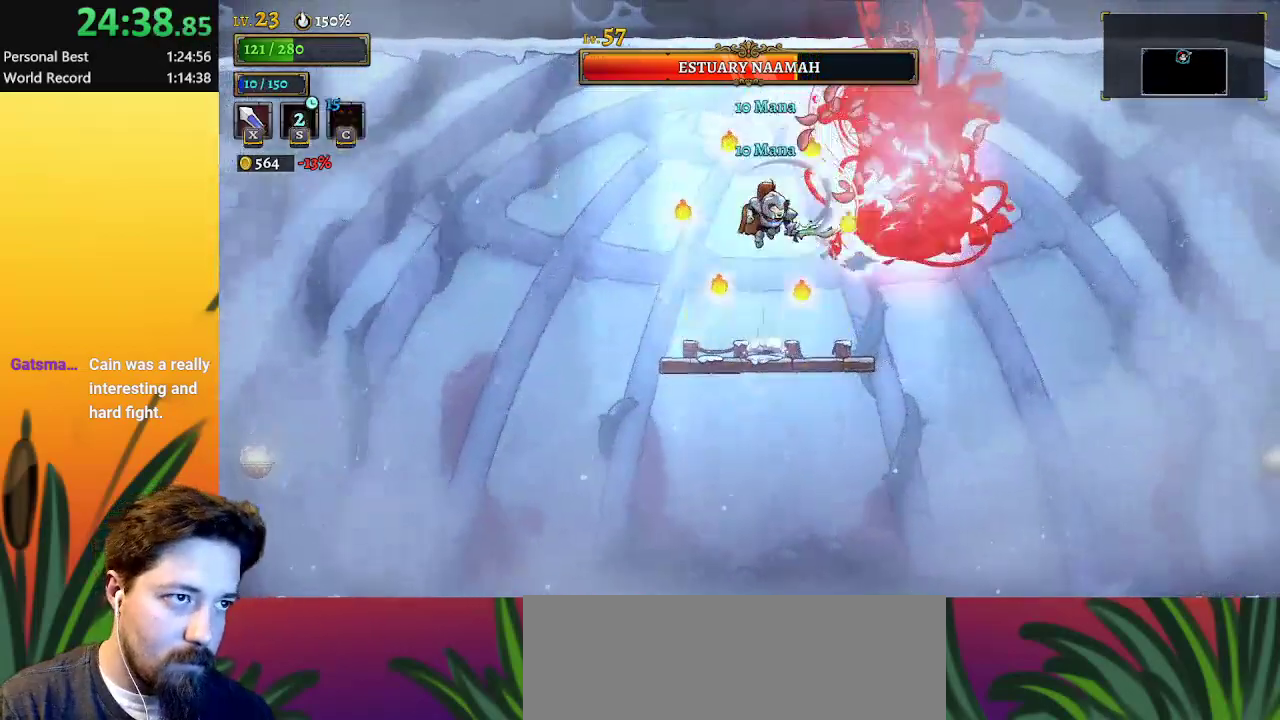
{"keys": ["right"], "events": [[67, "z", "up"], [117, "x", "up"], [150, "right", "down"], [250, "right", "up"], [300, "x", "down"], [400, "x", "up"], [483, "right", "down"]]}
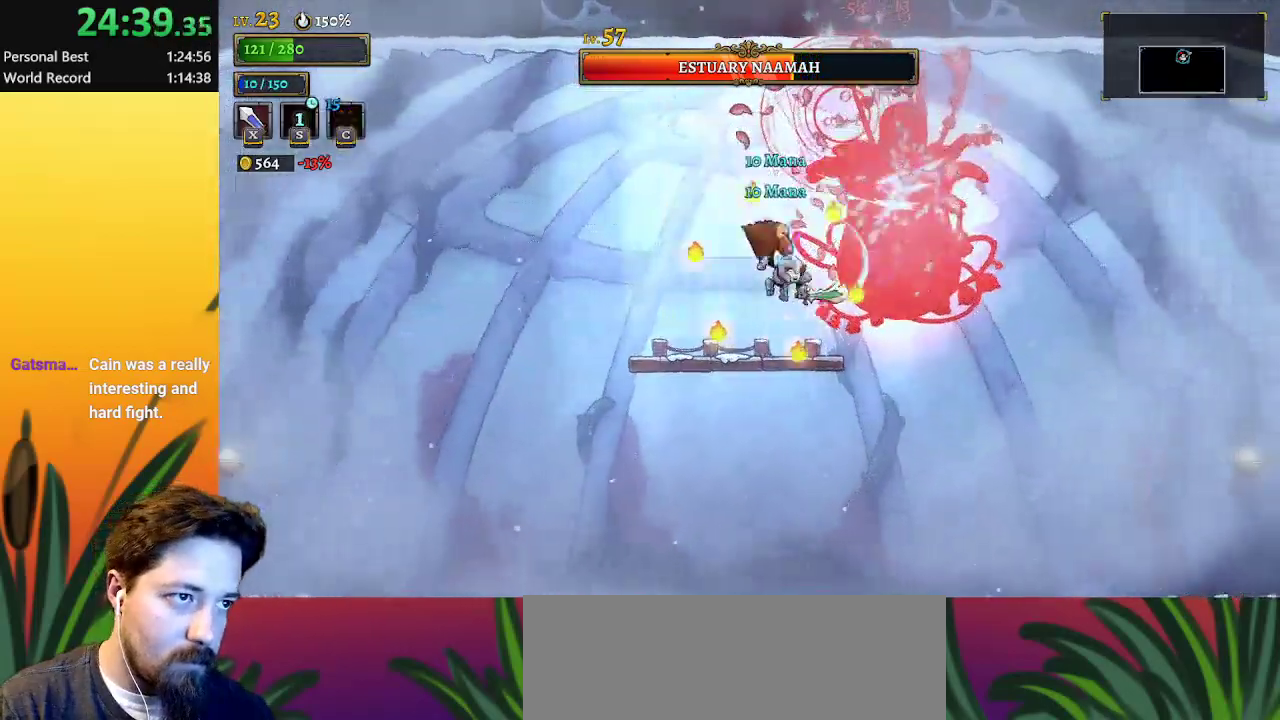
{"keys": [], "events": [[33, "right", "up"], [167, "x", "down"], [267, "x", "up"], [317, "left", "down"], [450, "left", "up"]]}
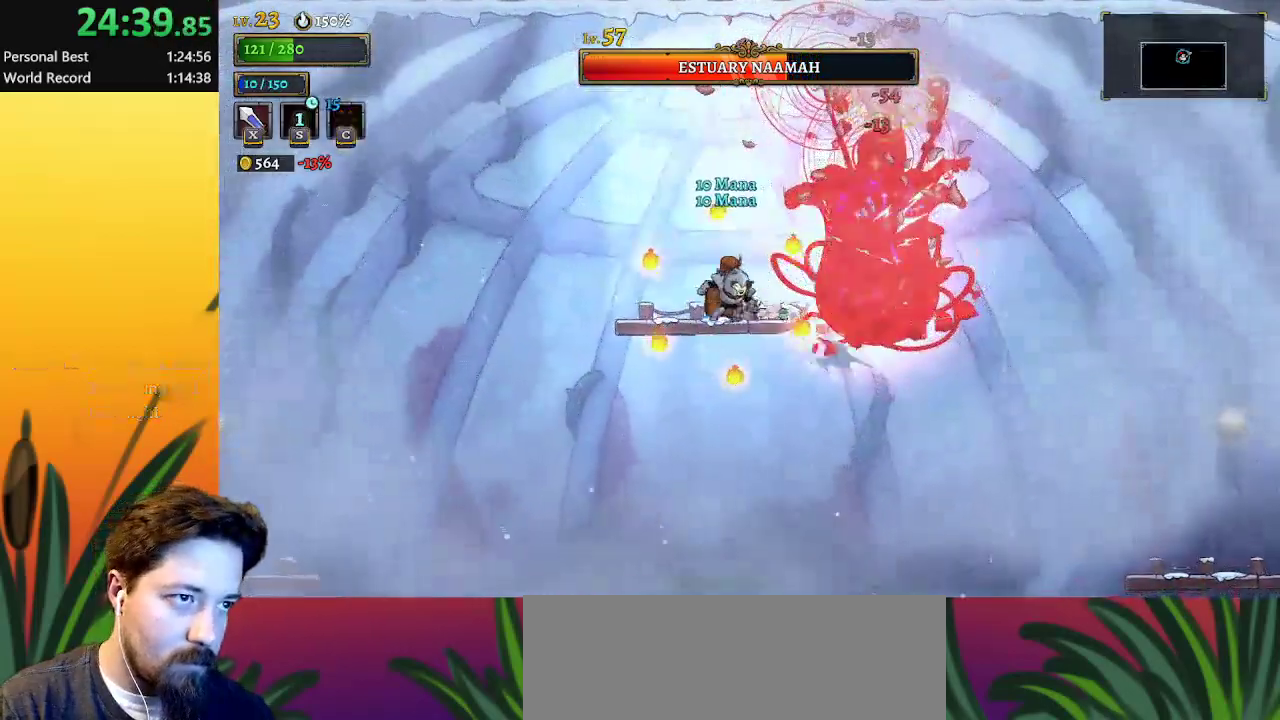
{"keys": [], "events": [[50, "right", "down"], [100, "right", "up"], [133, "x", "down"], [183, "x", "up"]]}
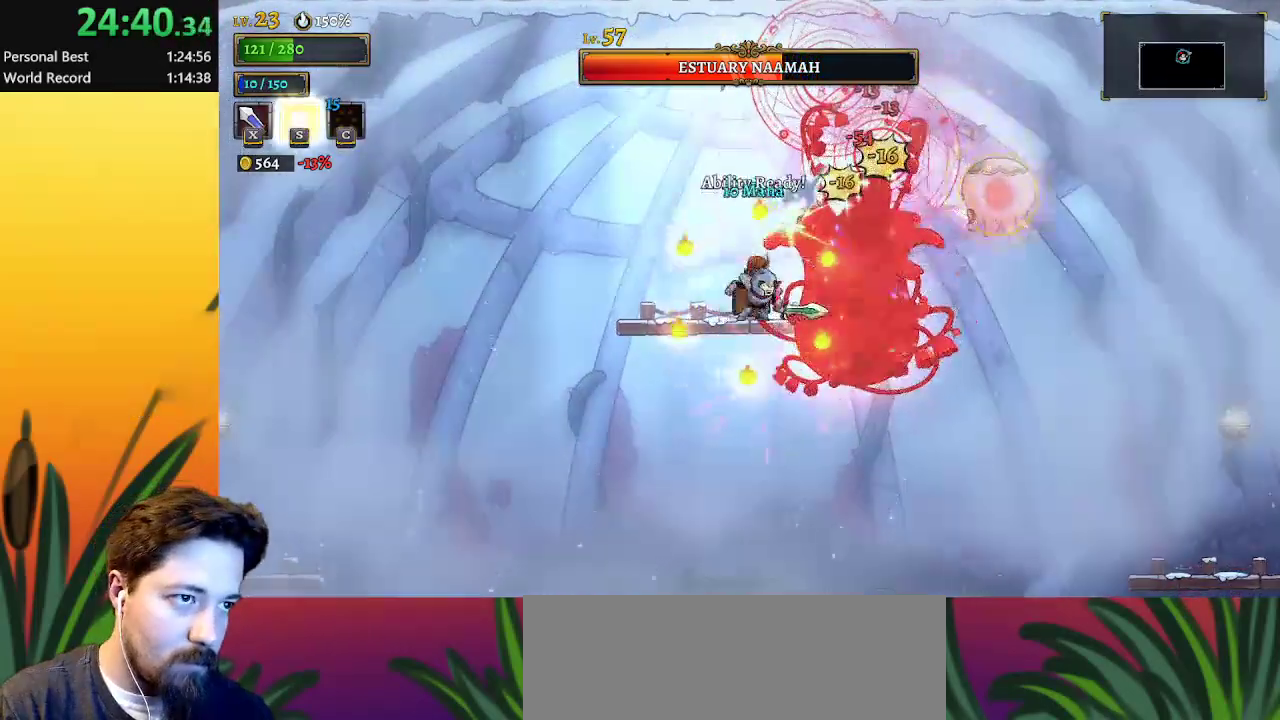
{"keys": ["x"], "events": [[67, "x", "down"], [150, "left", "down"], [150, "x", "up"], [333, "left", "up"], [333, "right", "down"], [433, "x", "down"], [483, "right", "up"]]}
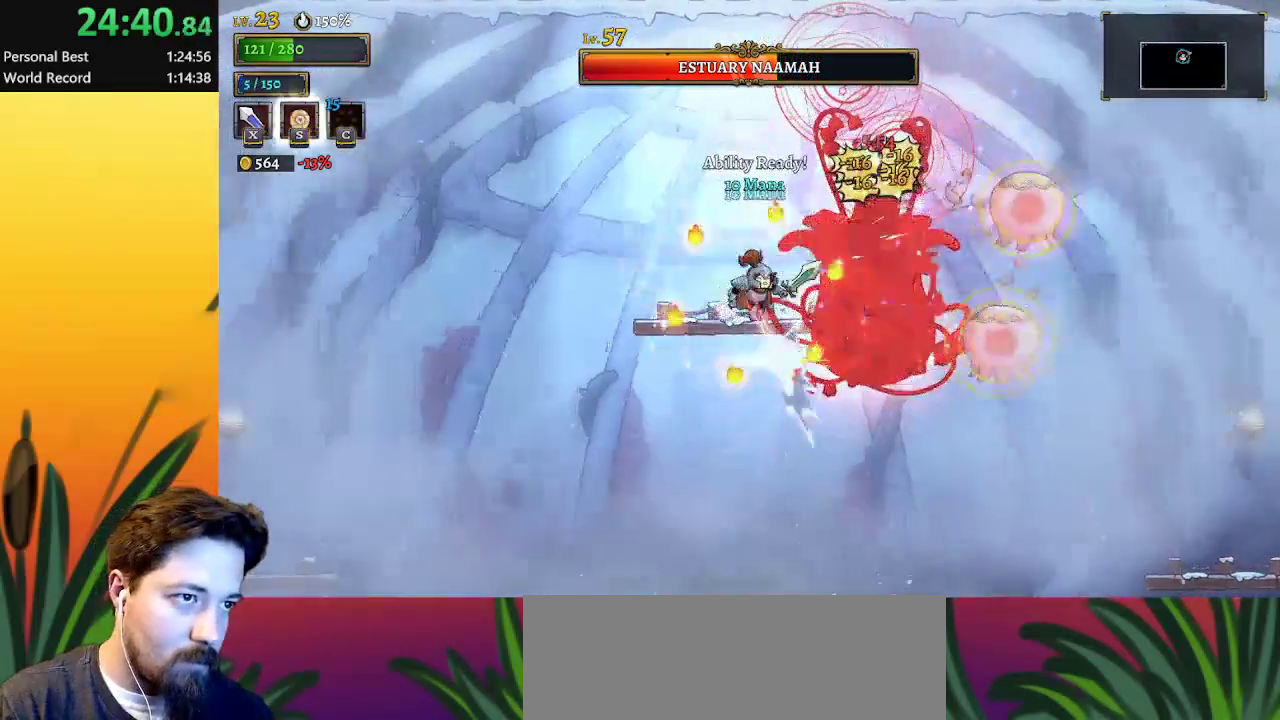
{"keys": [], "events": [[33, "x", "up"], [400, "x", "down"], [500, "x", "up"]]}
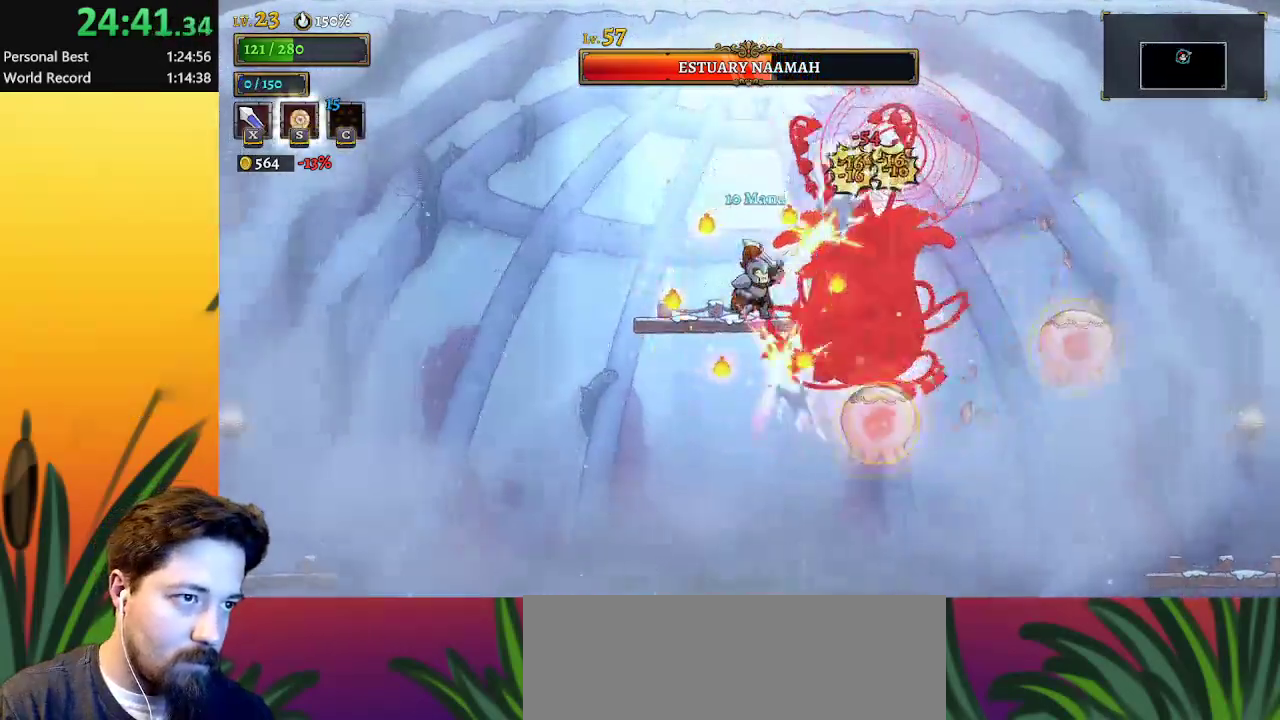
{"keys": ["left"], "events": [[50, "left", "down"], [283, "left", "up"], [283, "right", "down"], [333, "right", "up"], [367, "left", "down"], [367, "x", "down"], [467, "x", "up"]]}
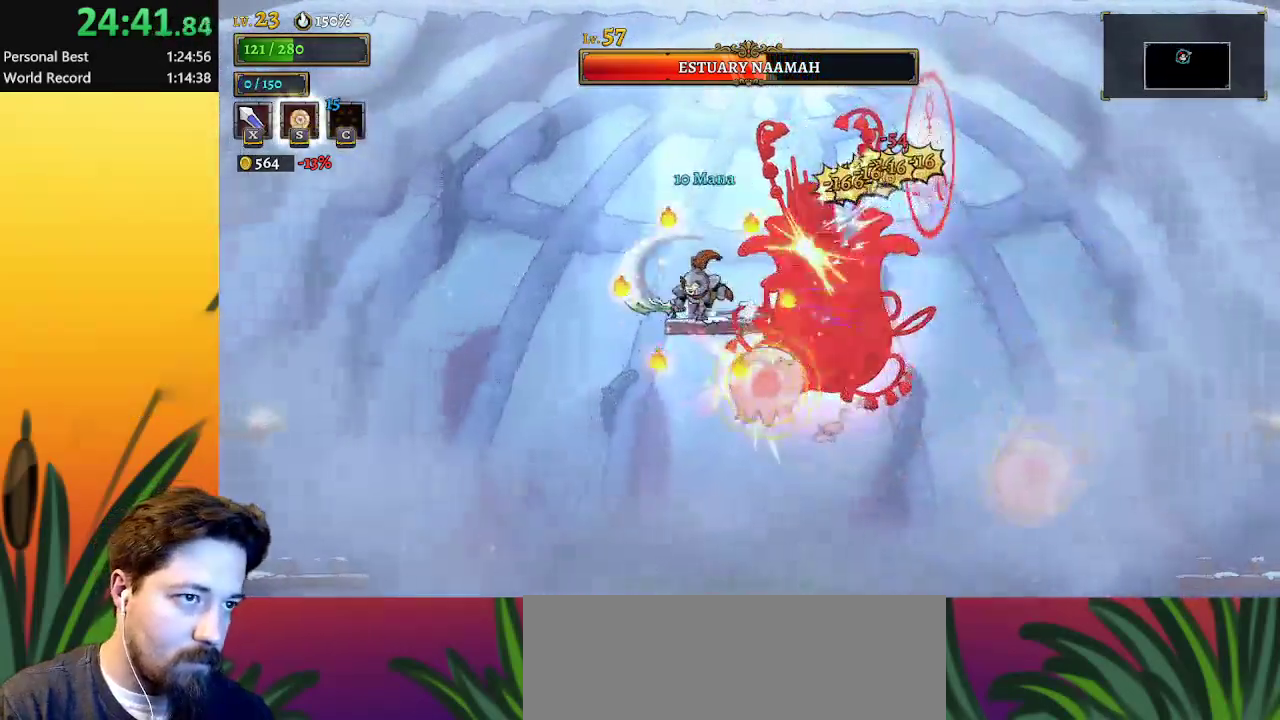
{"keys": [], "events": [[17, "left", "up"], [150, "d", "down"], [200, "s", "down"], [300, "s", "up"], [350, "d", "up"]]}
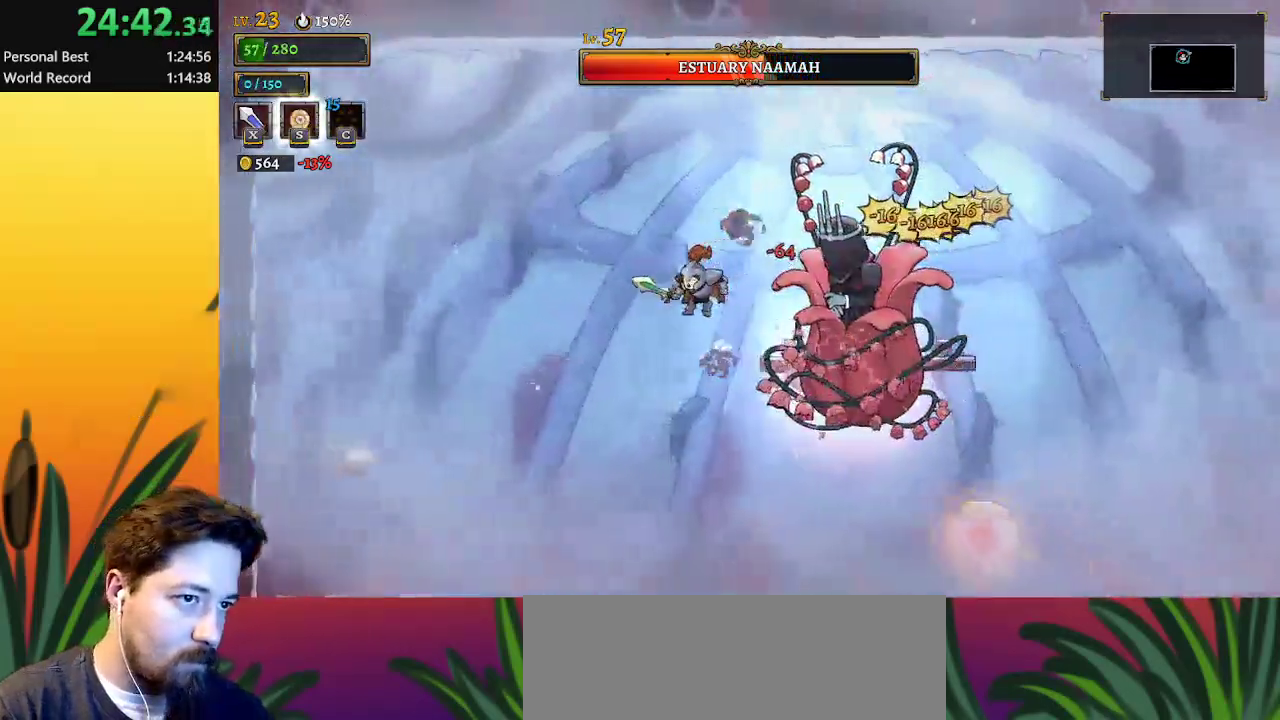
{"keys": ["down", "right", "x", "z"], "events": [[267, "z", "down"], [317, "right", "down"], [317, "x", "down"], [500, "down", "down"]]}
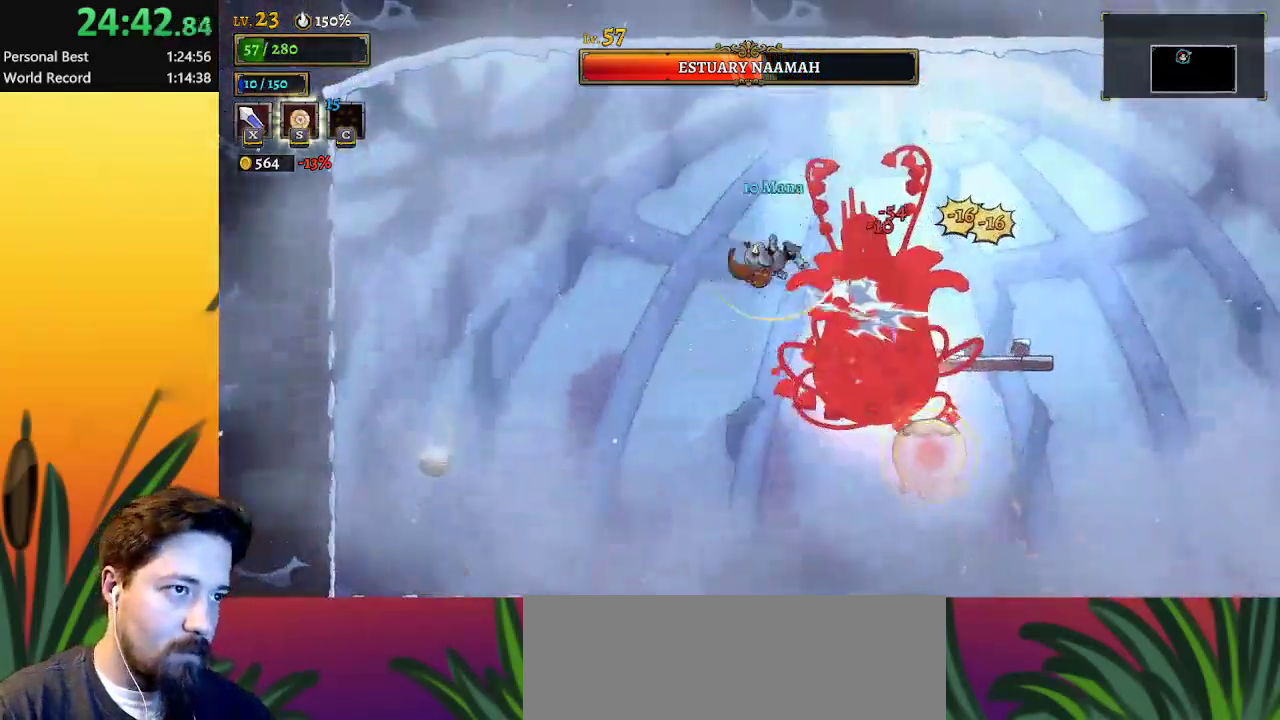
{"keys": ["right"], "events": [[83, "x", "up"], [83, "z", "up"], [183, "down", "up"]]}
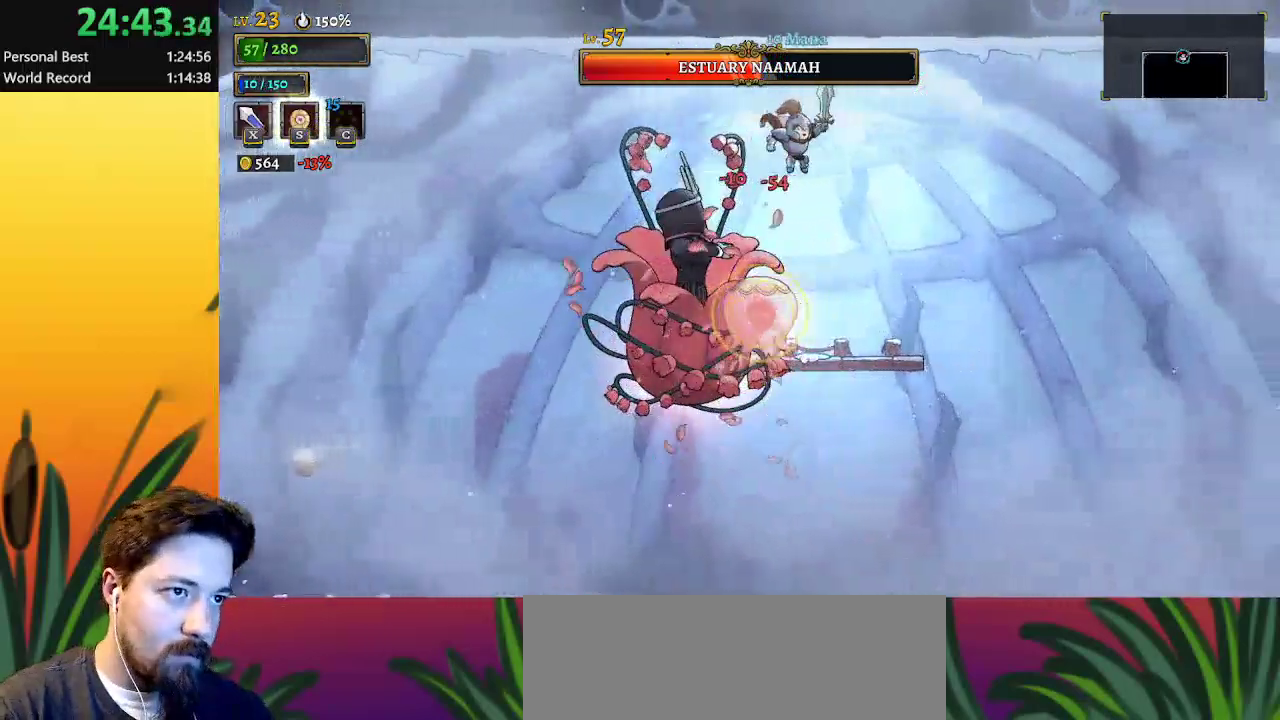
{"keys": ["right"], "events": [[67, "left", "down"], [100, "left", "up"], [100, "right", "up"], [150, "right", "down"], [200, "down", "down"], [483, "down", "up"]]}
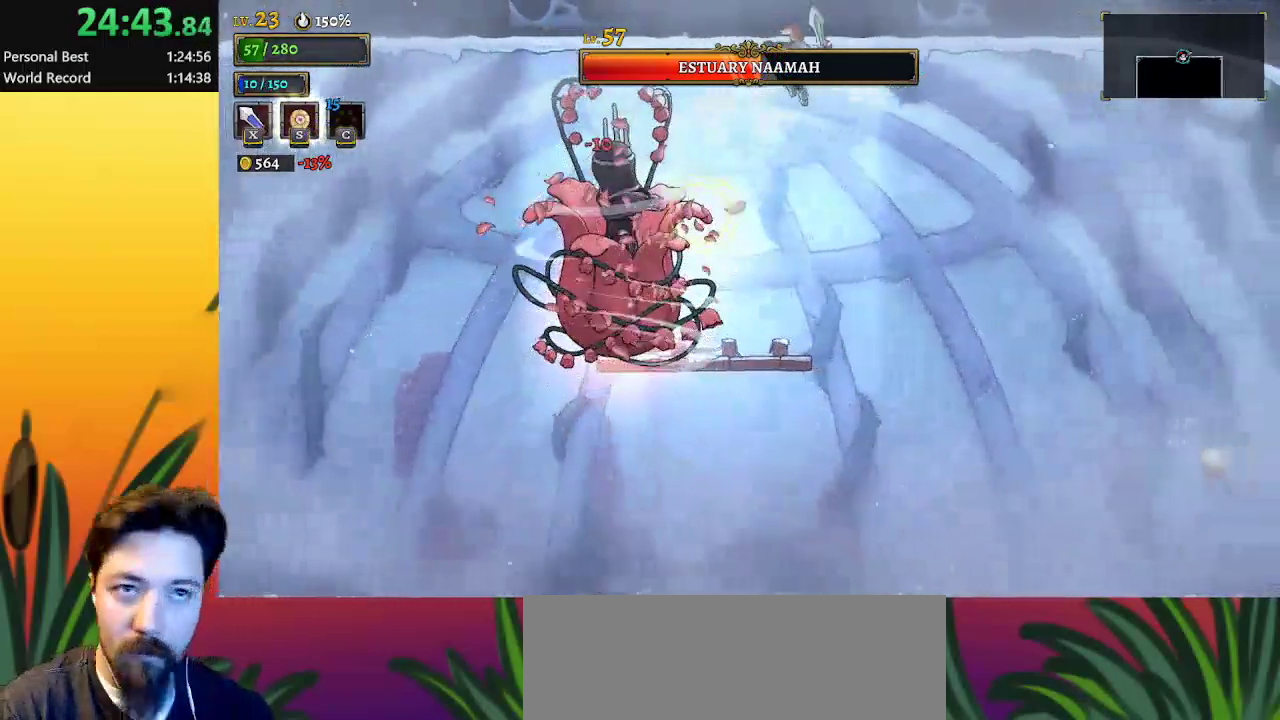
{"keys": [], "events": [[33, "left", "down"], [83, "right", "up"], [83, "x", "down"], [167, "x", "up"], [217, "left", "up"], [267, "right", "down"], [400, "right", "up"]]}
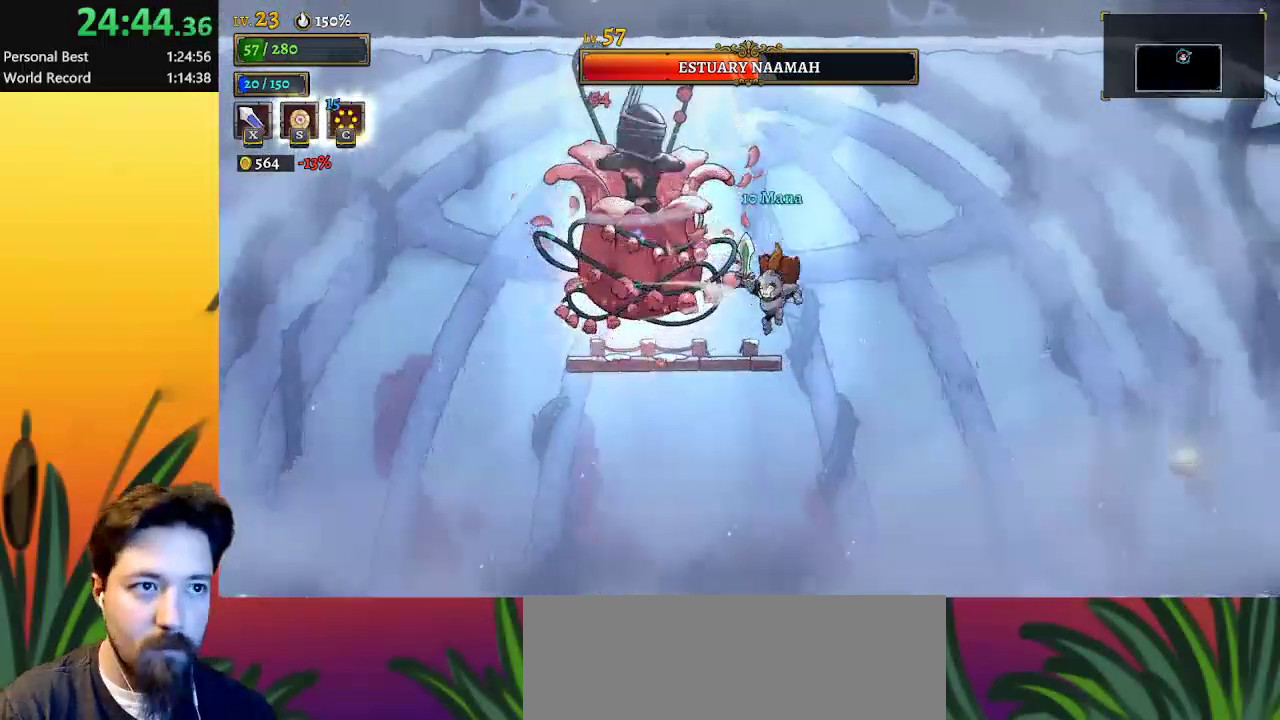
{"keys": ["x"], "events": [[50, "x", "down"], [133, "x", "up"], [183, "right", "down"], [417, "right", "up"], [467, "x", "down"]]}
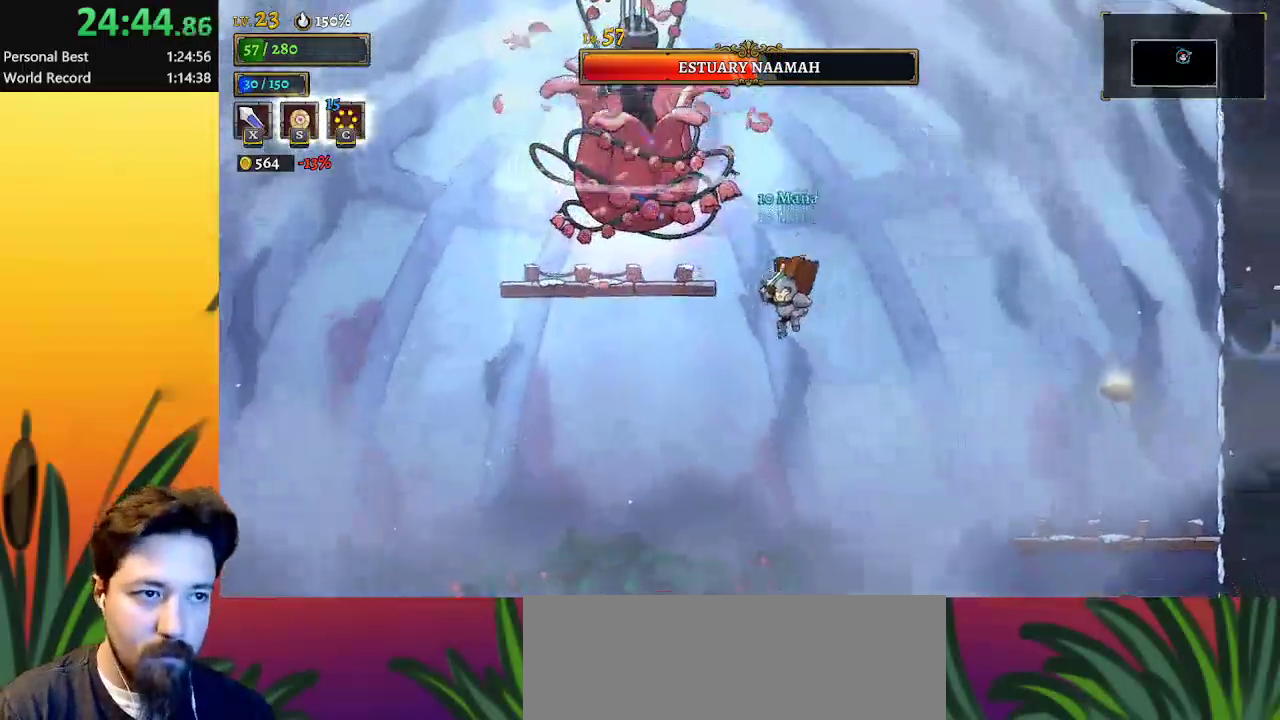
{"keys": ["left"], "events": [[17, "left", "down"], [50, "x", "up"]]}
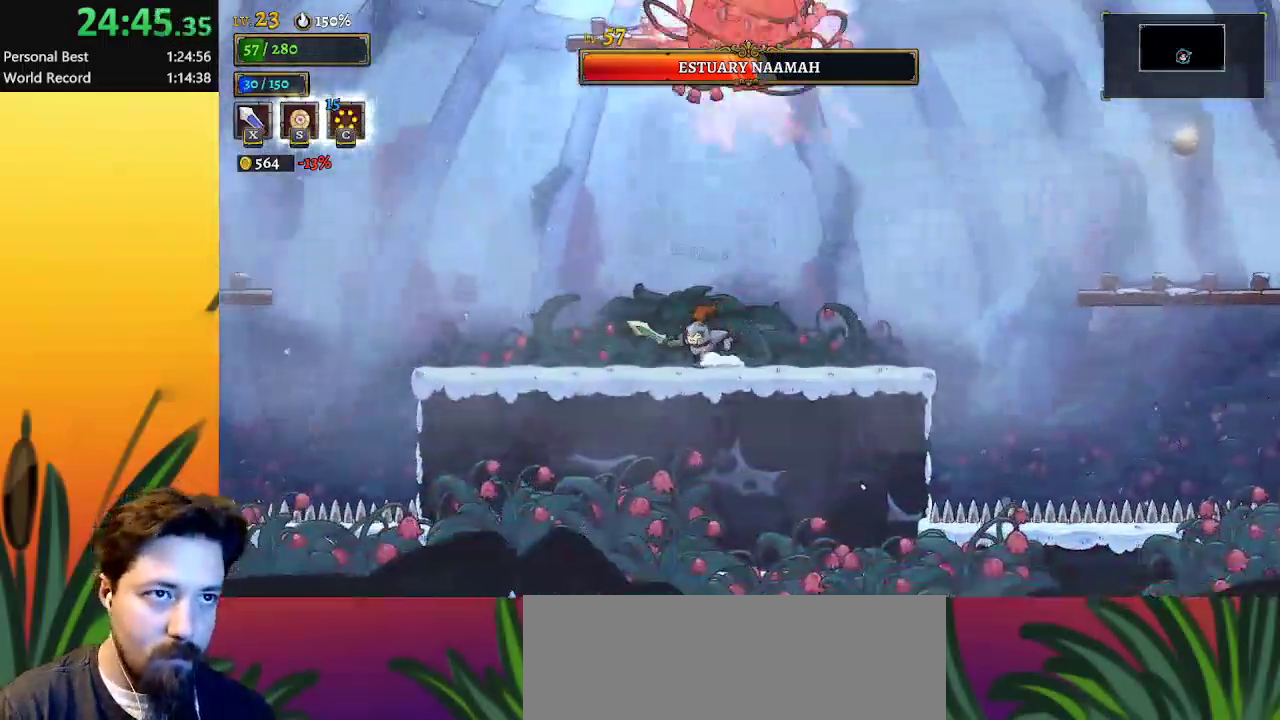
{"keys": ["right"], "events": [[317, "right", "down"], [367, "left", "up"], [417, "x", "down"], [500, "x", "up"]]}